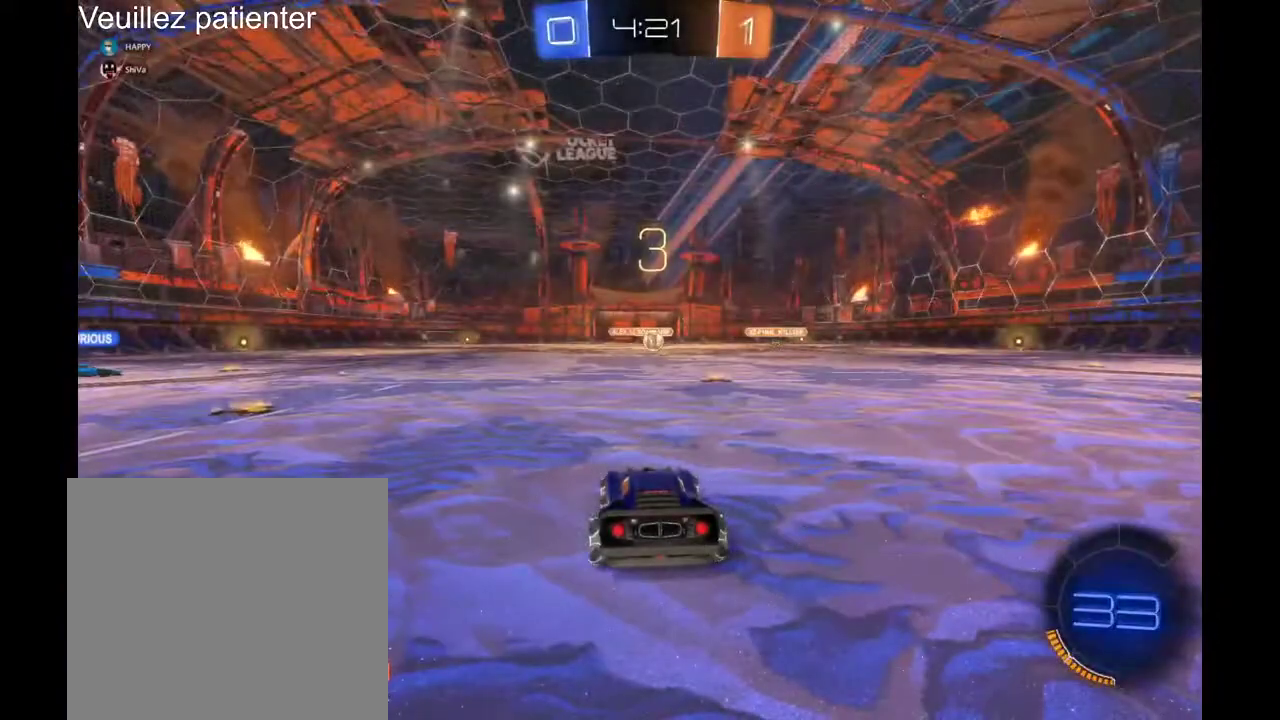
Gameplay with a controller (Xbox layout); each line is a JSON object with the inputs held at the frame after it. "events" lists button and stick changes between this image and that frame as [ms after this image, input, new state], when the widget could be followed in between. Not read: R1 R2.
{"buttons": [], "left_stick": "right", "right_stick": "center", "events": [[500, "left_stick", "right"]]}
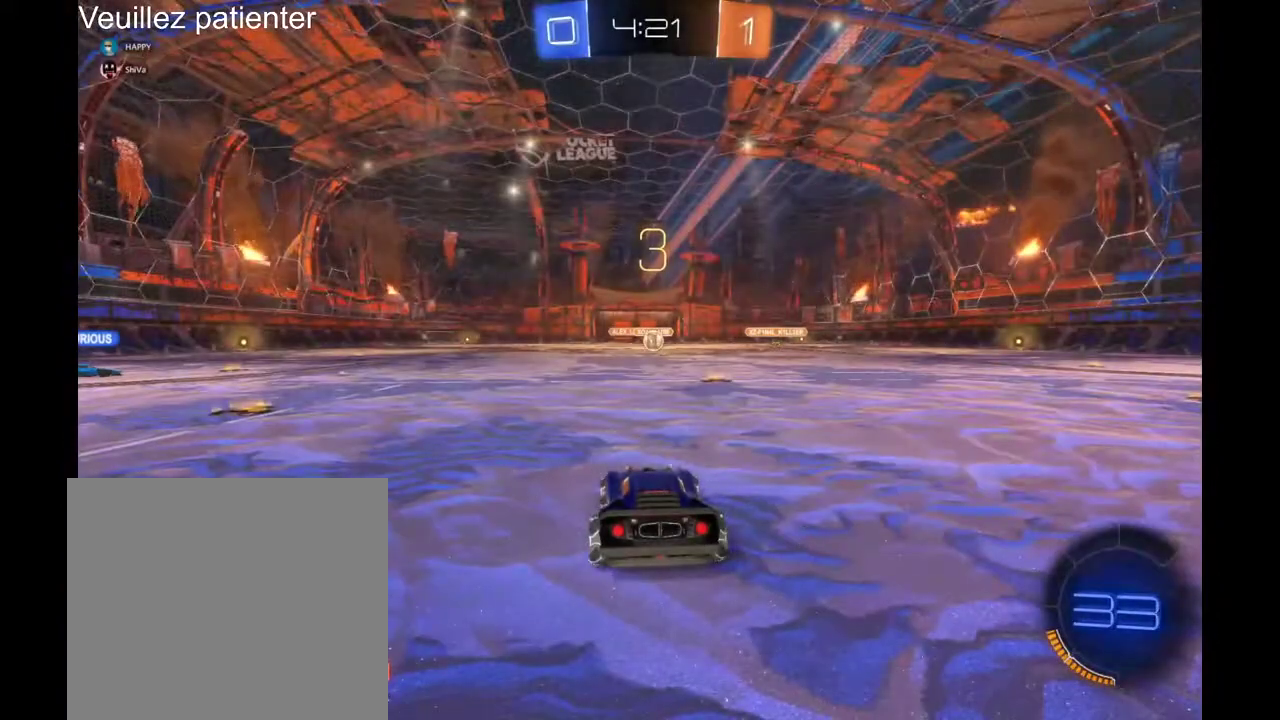
{"buttons": [], "left_stick": "right", "right_stick": "center", "events": []}
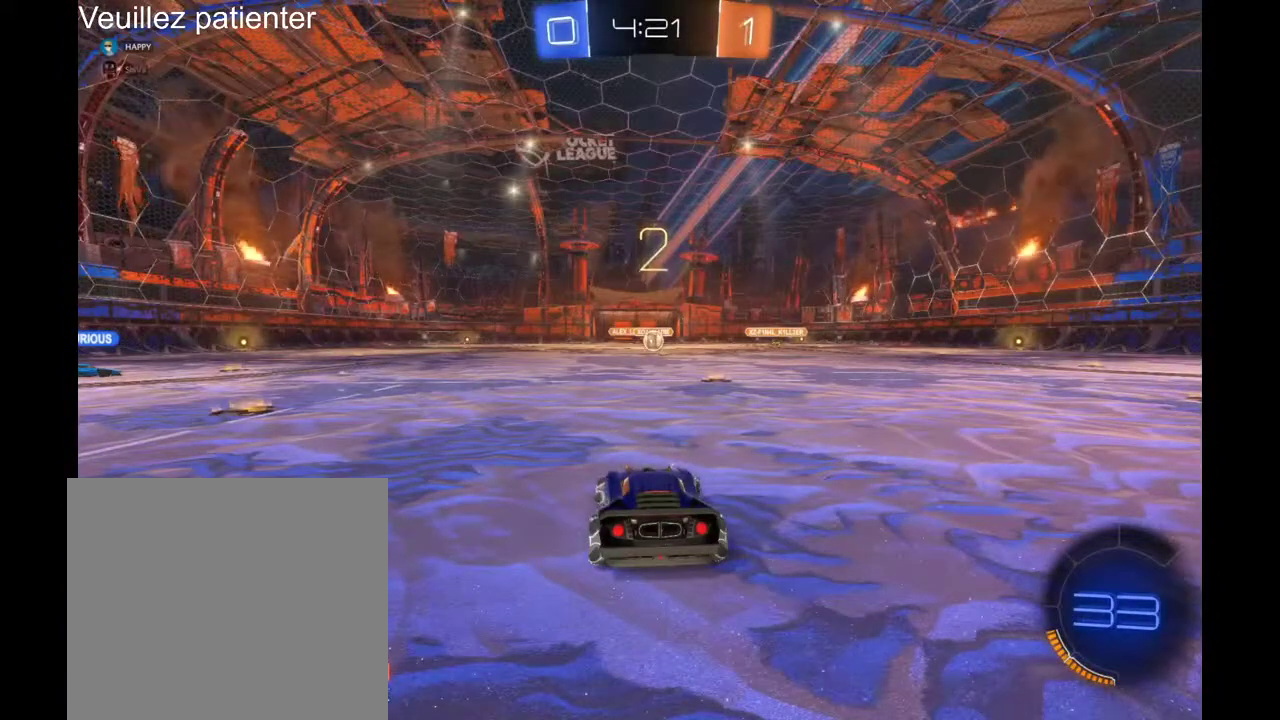
{"buttons": [], "left_stick": "right", "right_stick": "center", "events": []}
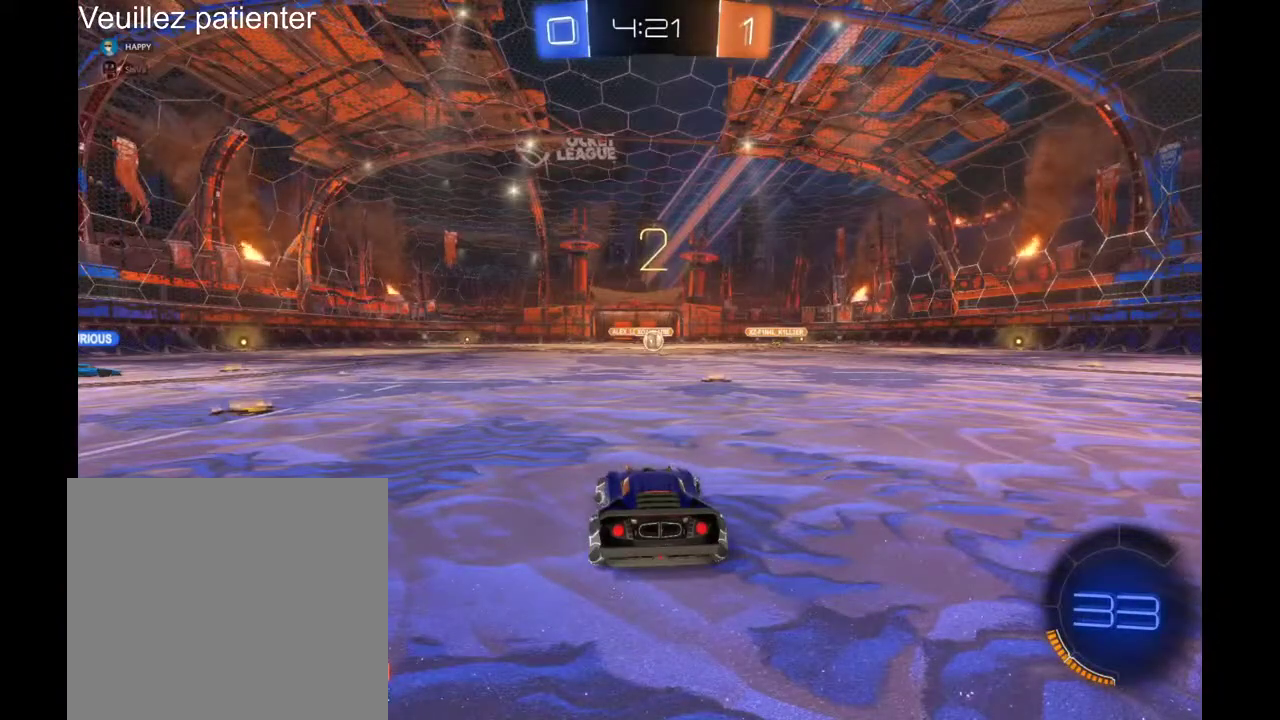
{"buttons": [], "left_stick": "up-right", "right_stick": "center", "events": [[233, "left_stick", "up-right"]]}
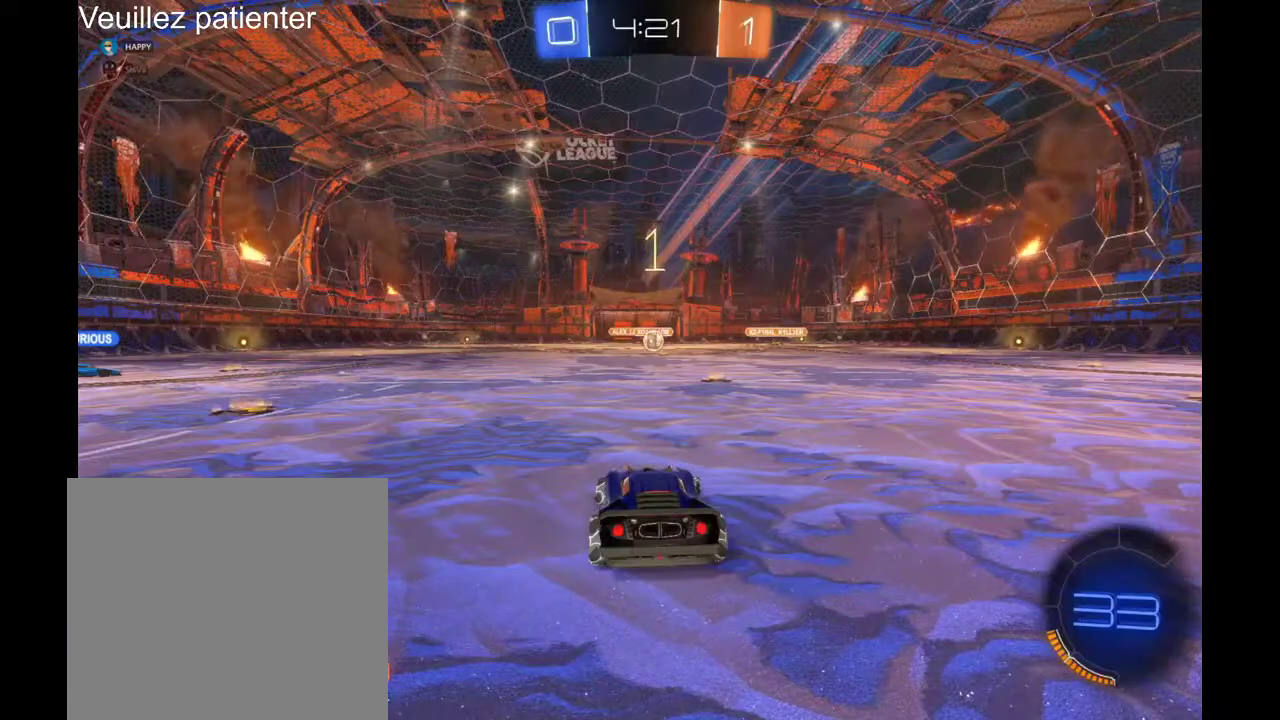
{"buttons": [], "left_stick": "right", "right_stick": "center", "events": [[167, "left_stick", "right"]]}
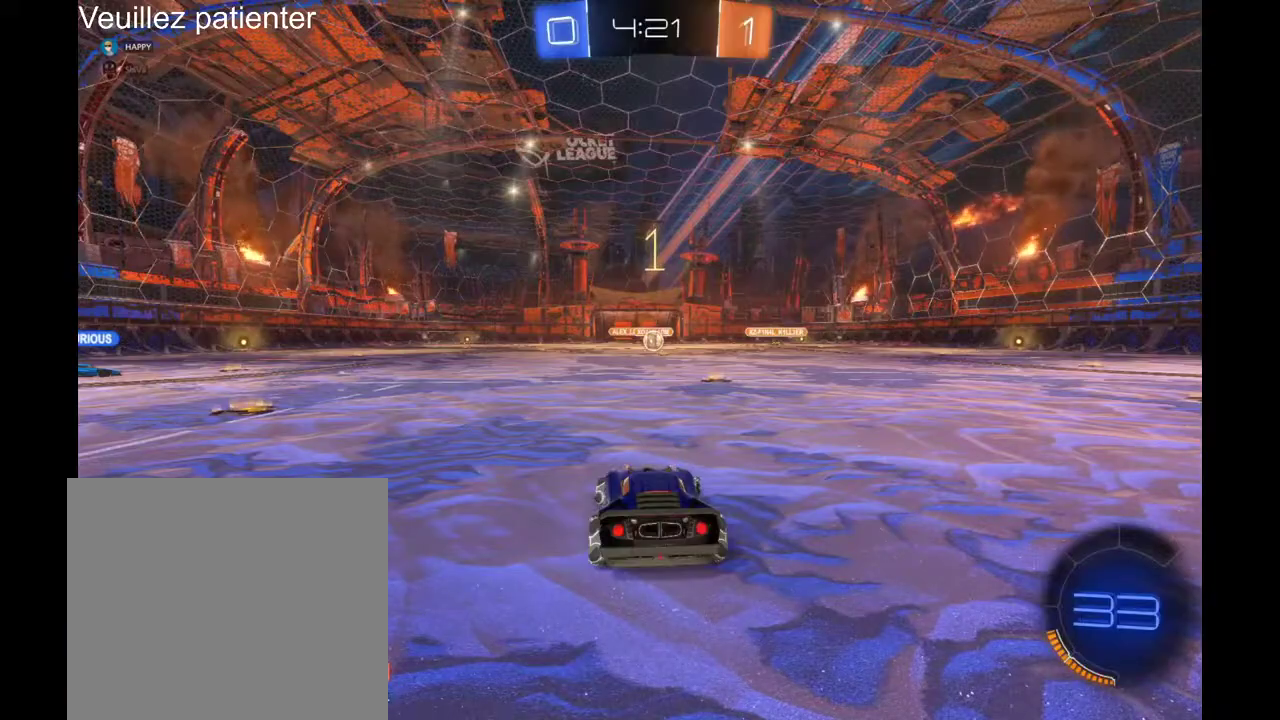
{"buttons": [], "left_stick": "center", "right_stick": "center", "events": [[33, "left_stick", "up-right"], [467, "left_stick", "center"]]}
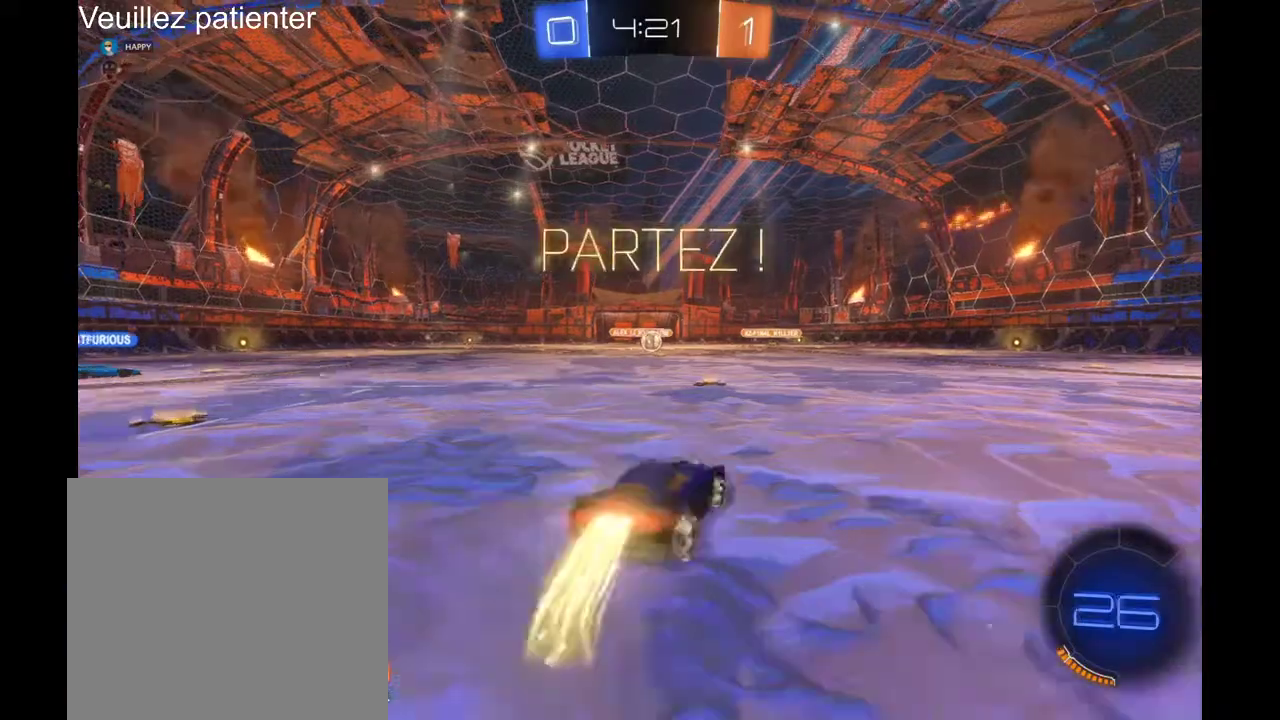
{"buttons": [], "left_stick": "center", "right_stick": "center", "events": [[200, "left_stick", "left"], [400, "left_stick", "center"]]}
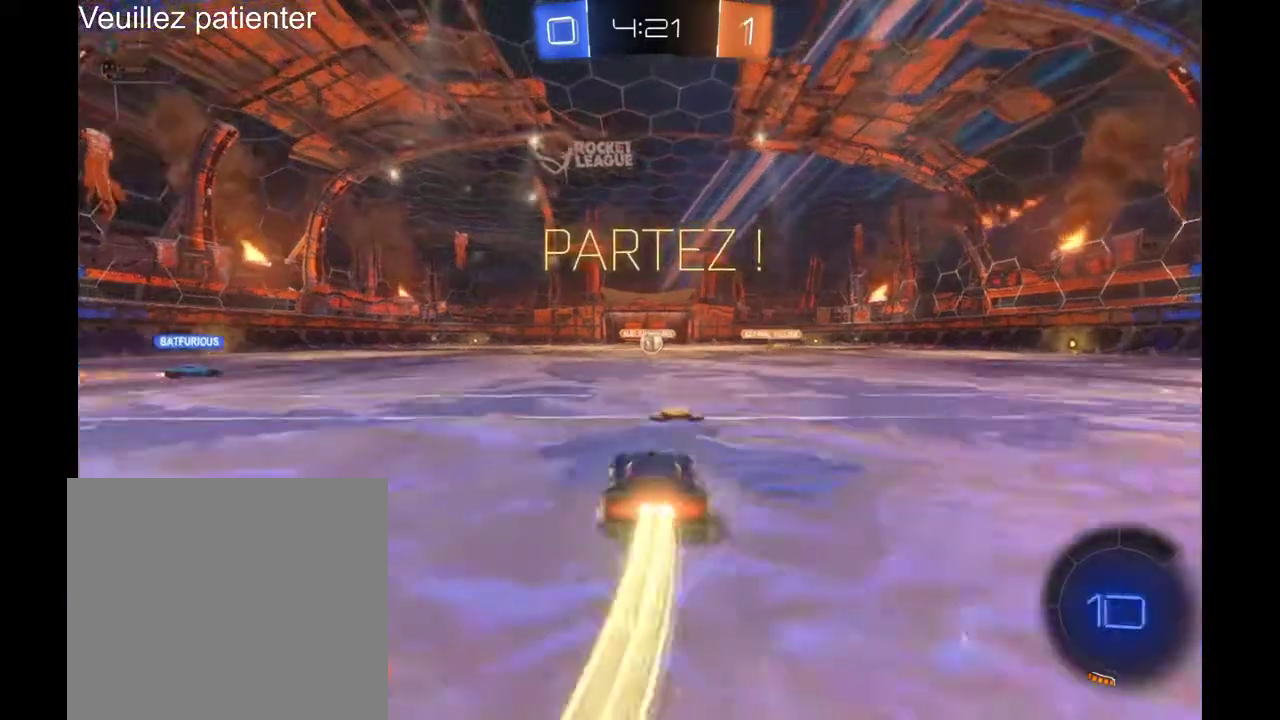
{"buttons": [], "left_stick": "up", "right_stick": "center", "events": [[267, "A", "down"], [267, "left_stick", "up"], [500, "A", "up"]]}
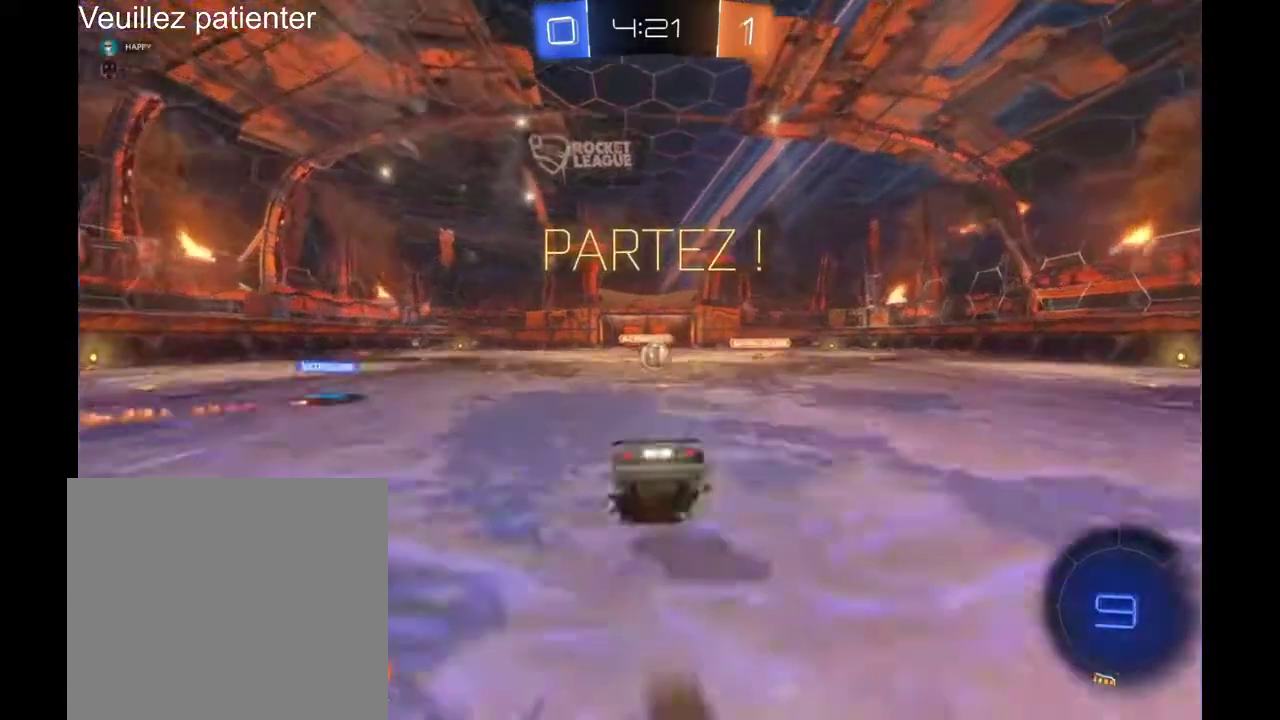
{"buttons": [], "left_stick": "center", "right_stick": "center", "events": [[133, "left_stick", "center"]]}
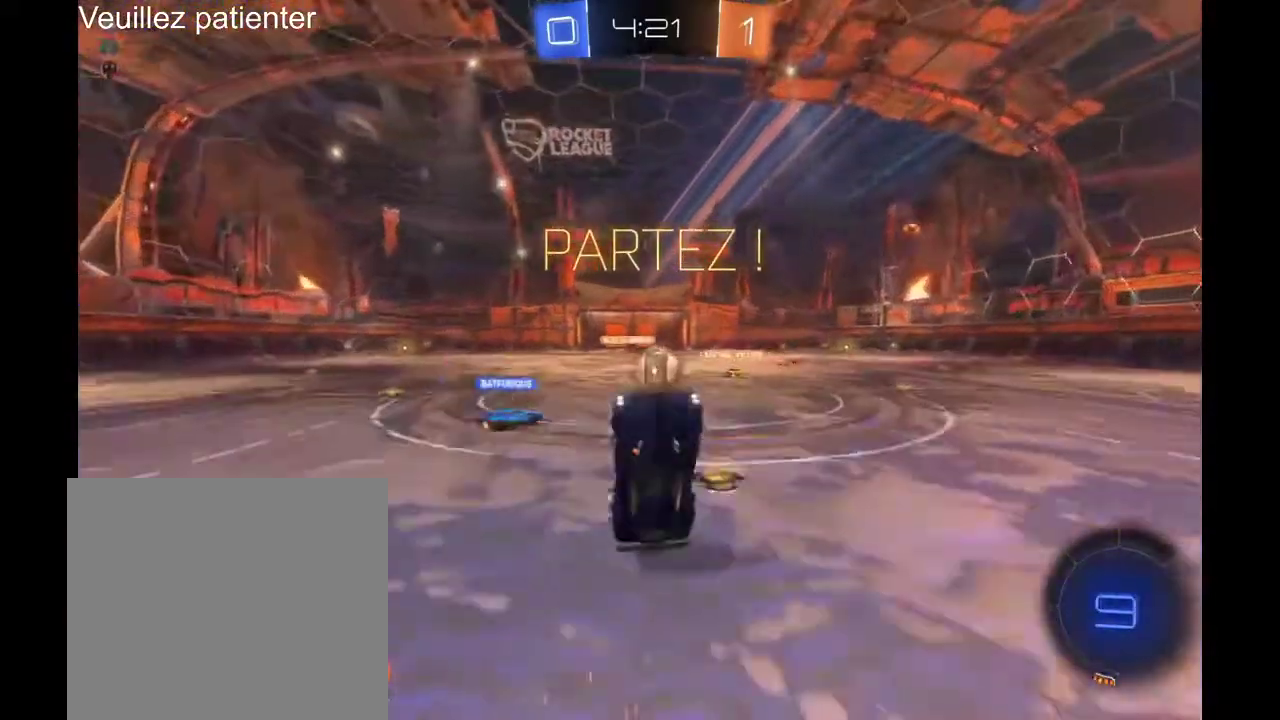
{"buttons": [], "left_stick": "center", "right_stick": "center", "events": []}
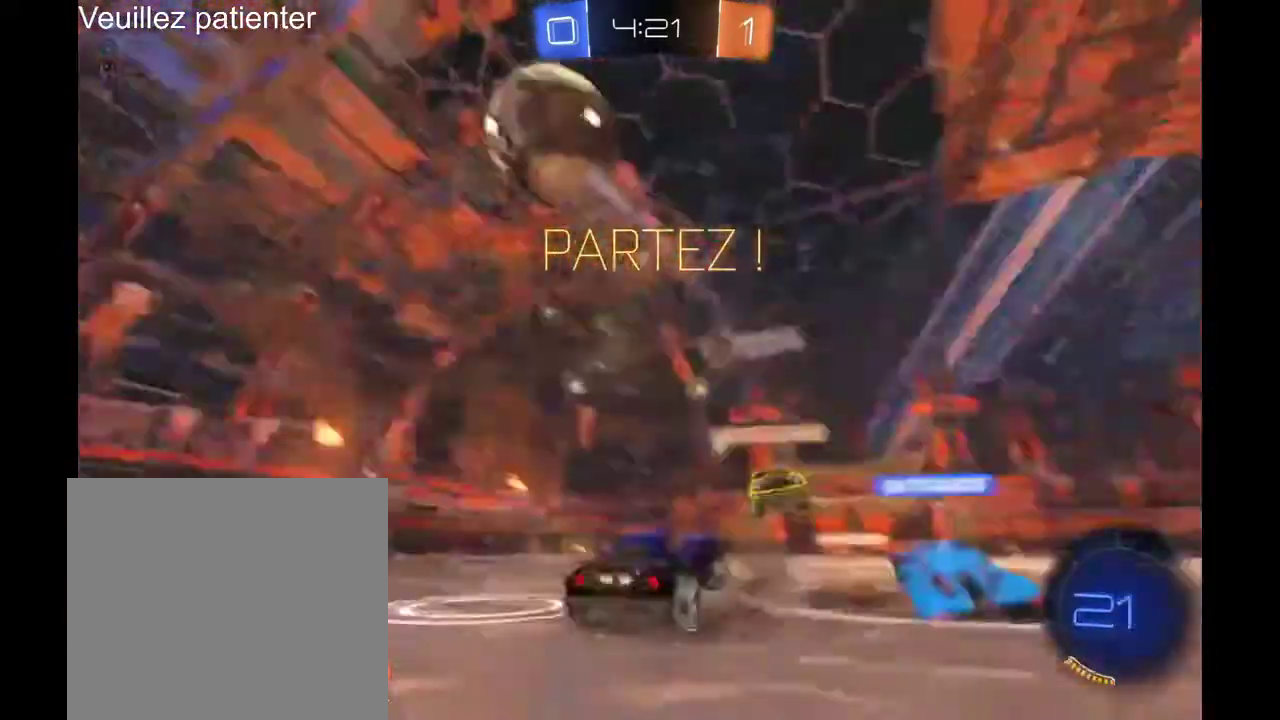
{"buttons": [], "left_stick": "left", "right_stick": "center", "events": [[300, "left_stick", "left"]]}
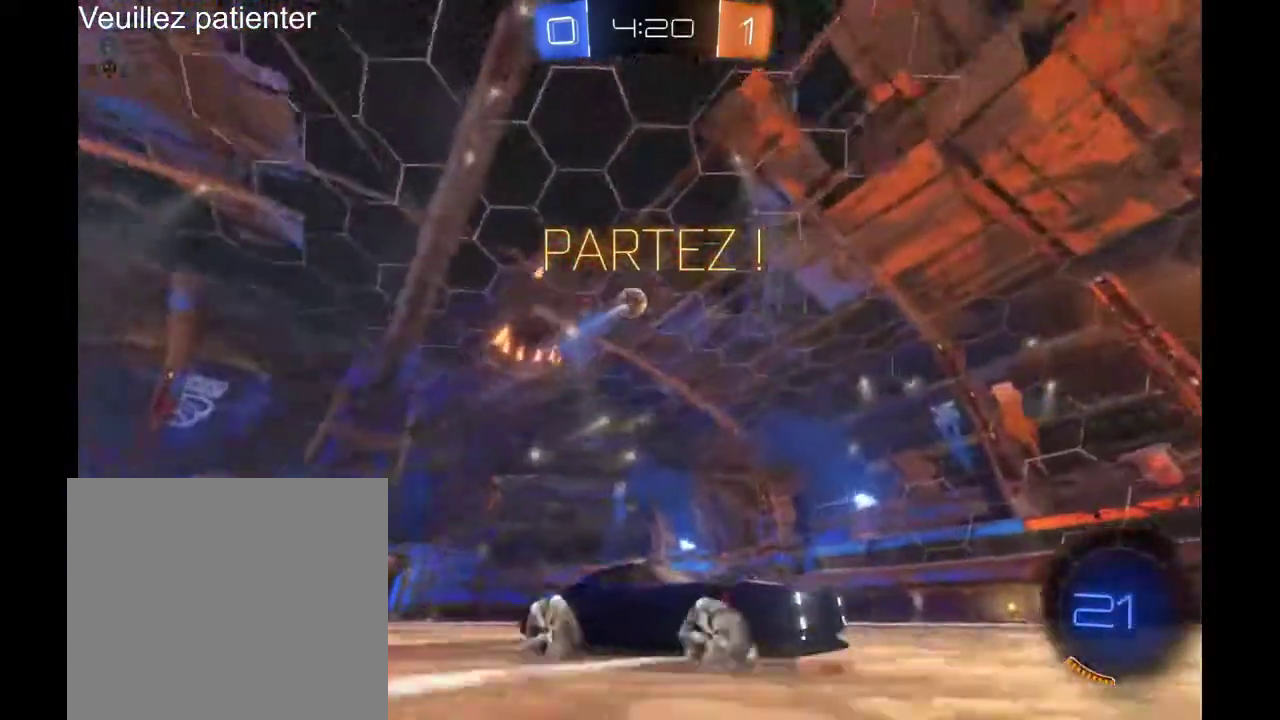
{"buttons": [], "left_stick": "left", "right_stick": "center", "events": []}
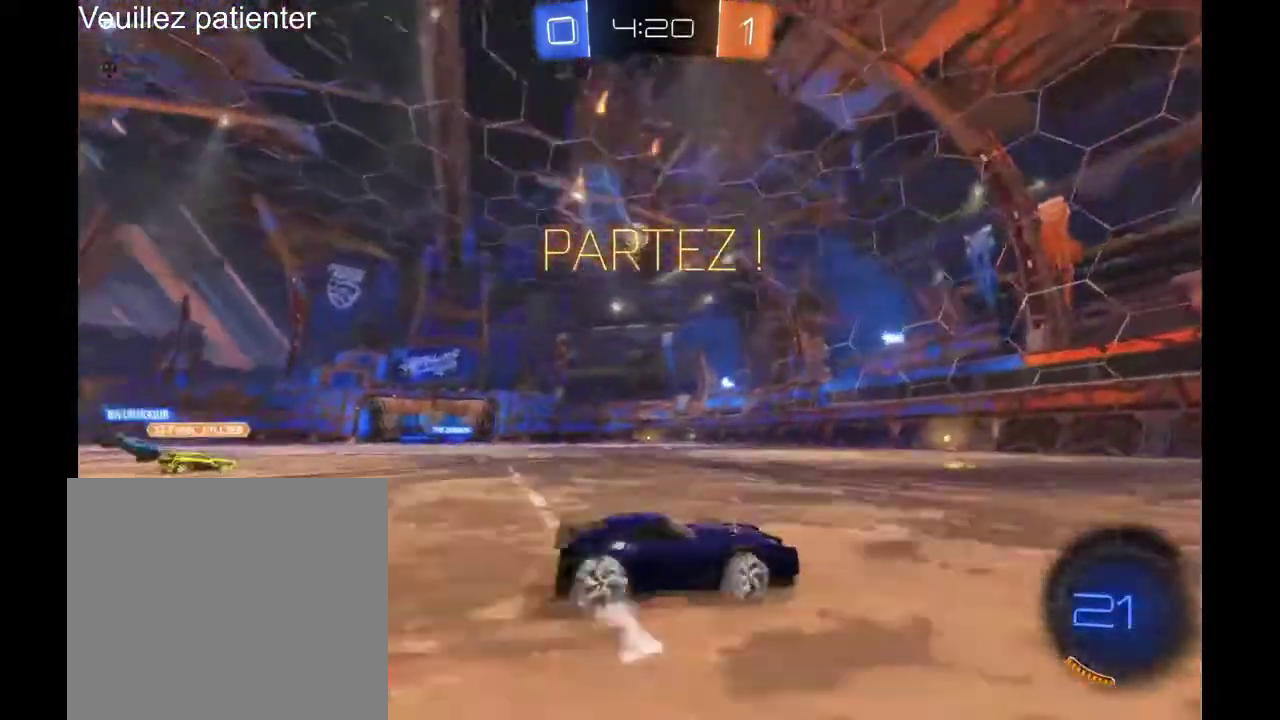
{"buttons": [], "left_stick": "left", "right_stick": "center", "events": [[200, "left_stick", "center"], [333, "left_stick", "left"]]}
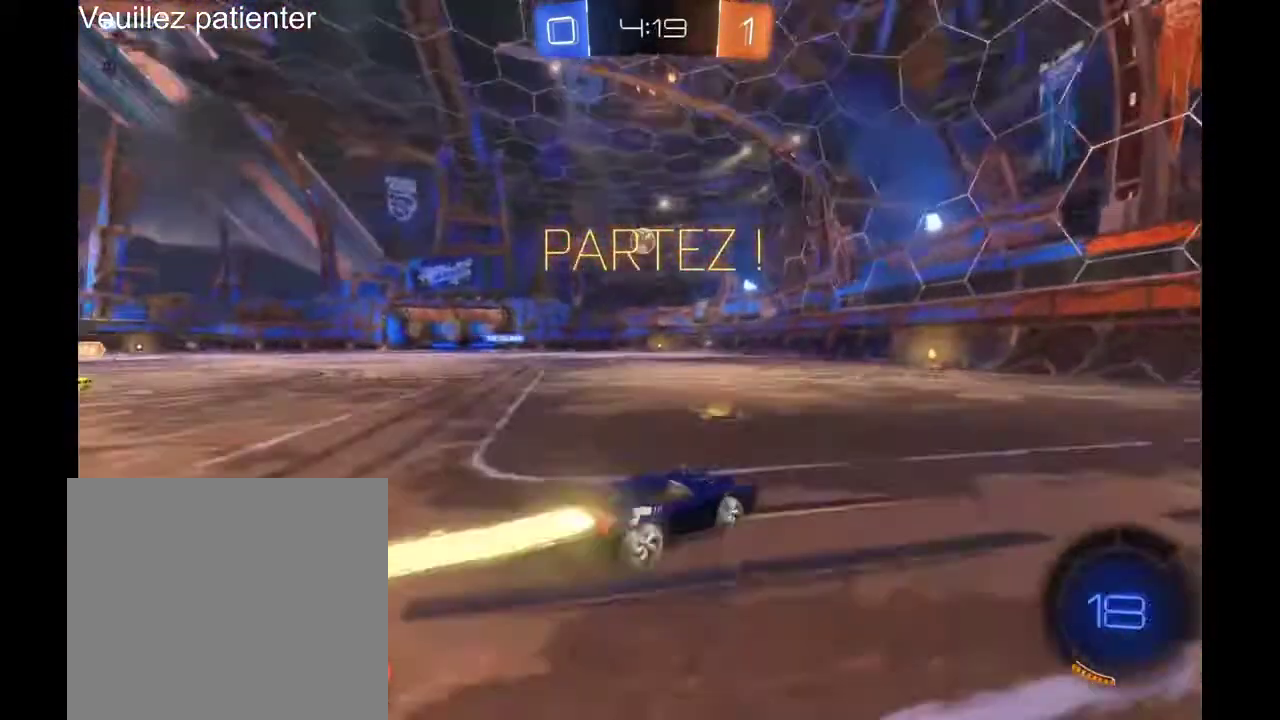
{"buttons": [], "left_stick": "center", "right_stick": "center", "events": [[133, "left_stick", "center"]]}
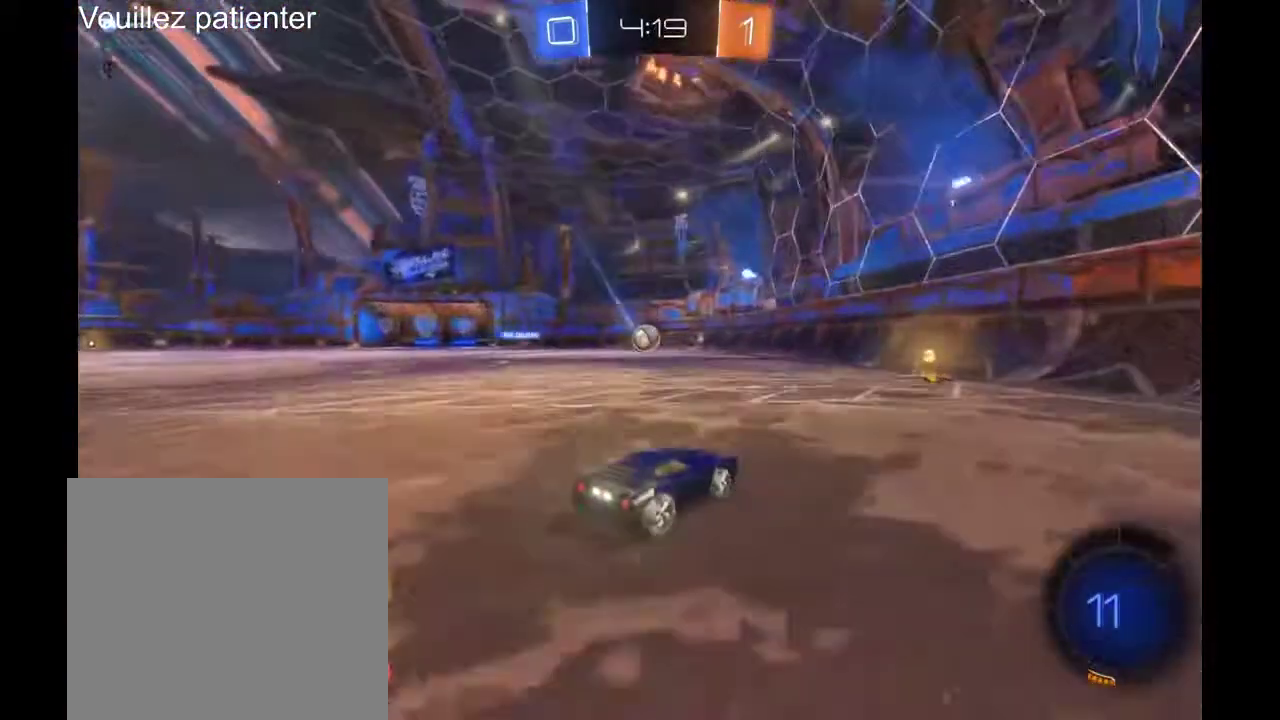
{"buttons": [], "left_stick": "left", "right_stick": "center", "events": [[467, "left_stick", "left"]]}
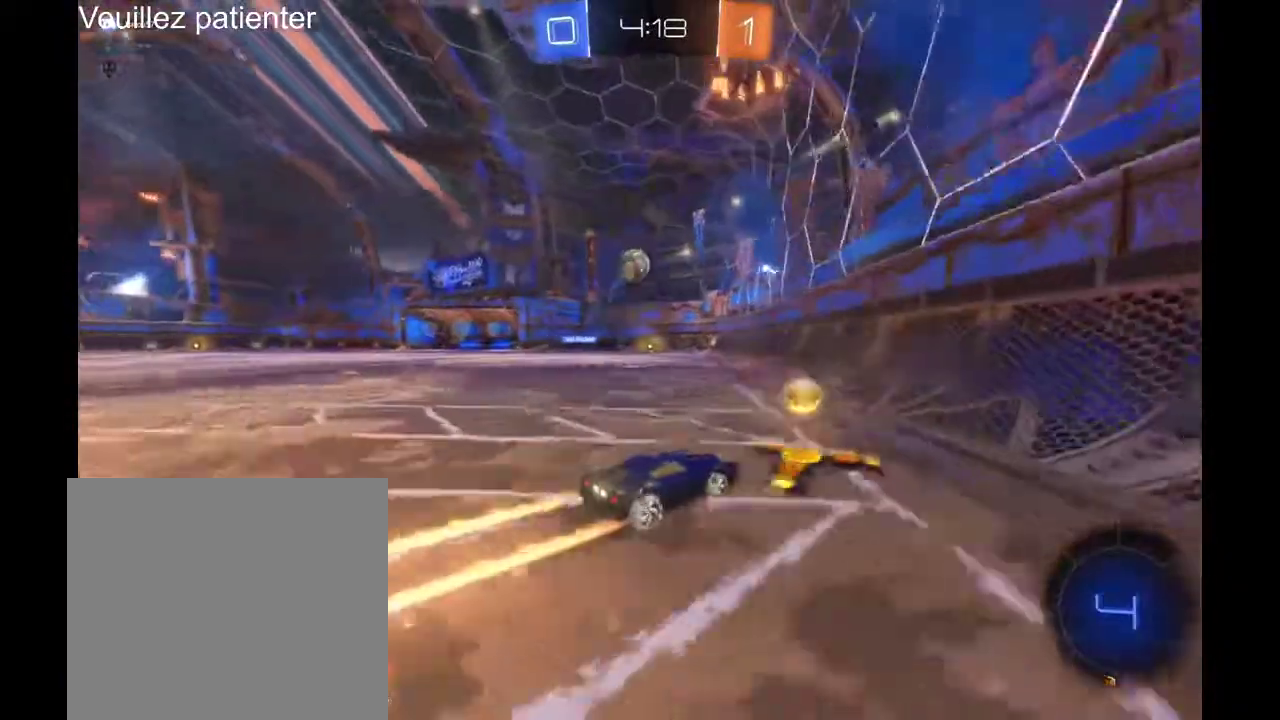
{"buttons": [], "left_stick": "center", "right_stick": "center", "events": [[233, "left_stick", "center"]]}